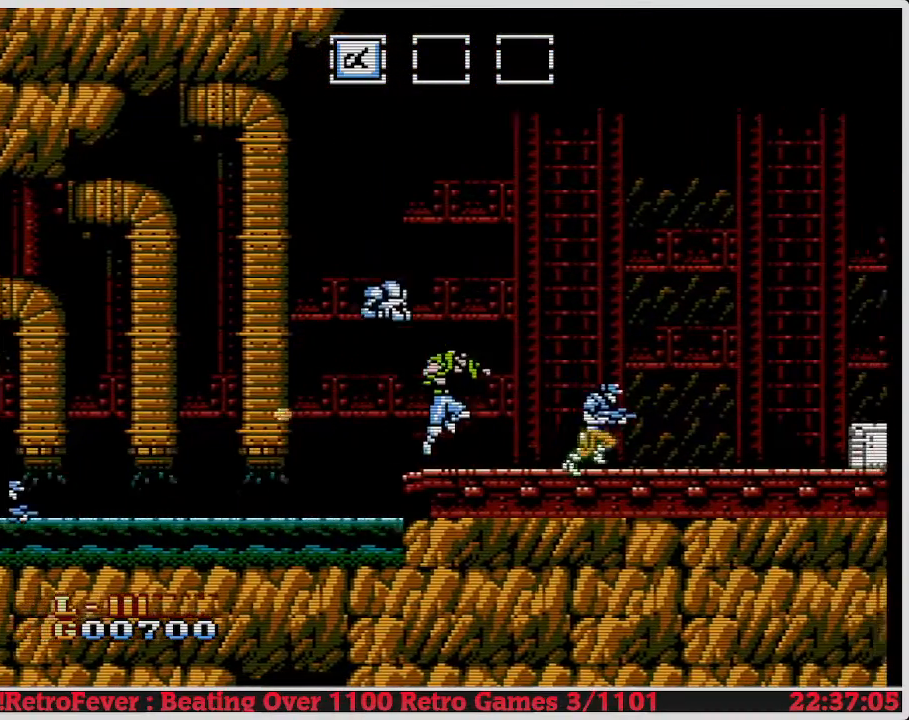
Gameplay with a controller (Nintendo layout); each line is a JSON object with the inputs held at the frame after it. "events" lists button and stick changes between this image and that frame as [ms after this image, input, new state], when the widget could be followed in between. Not read: L3 R3.
{"buttons": ["DPAD_RIGHT"], "events": [[17, "DPAD_RIGHT", "up"], [67, "B", "down"], [183, "B", "up"], [250, "DPAD_RIGHT", "down"]]}
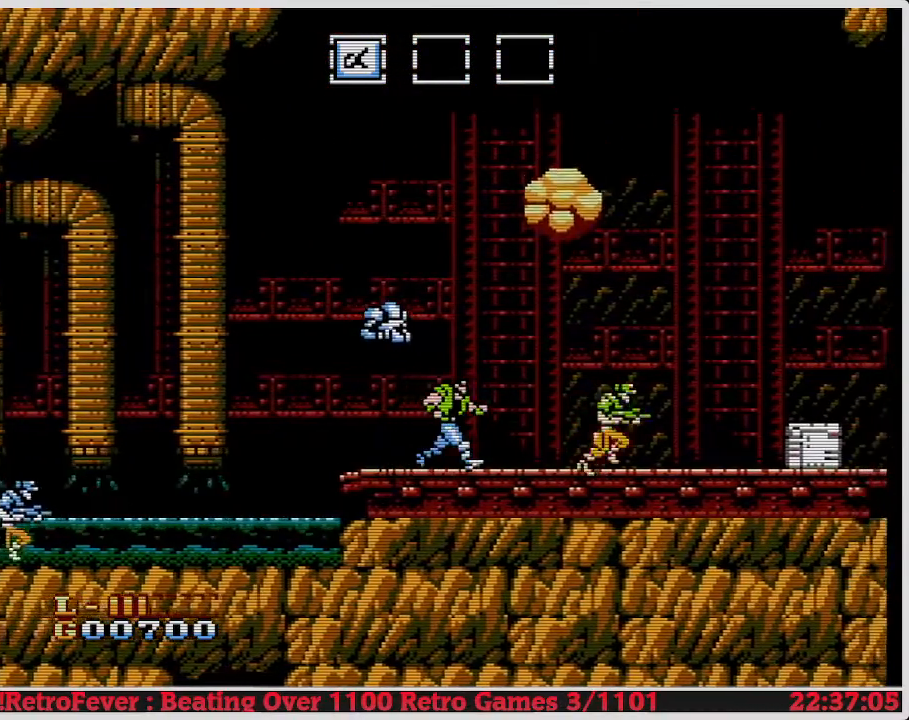
{"buttons": ["DPAD_RIGHT"], "events": [[283, "DPAD_RIGHT", "up"], [317, "B", "down"], [367, "DPAD_RIGHT", "down"], [433, "B", "up"]]}
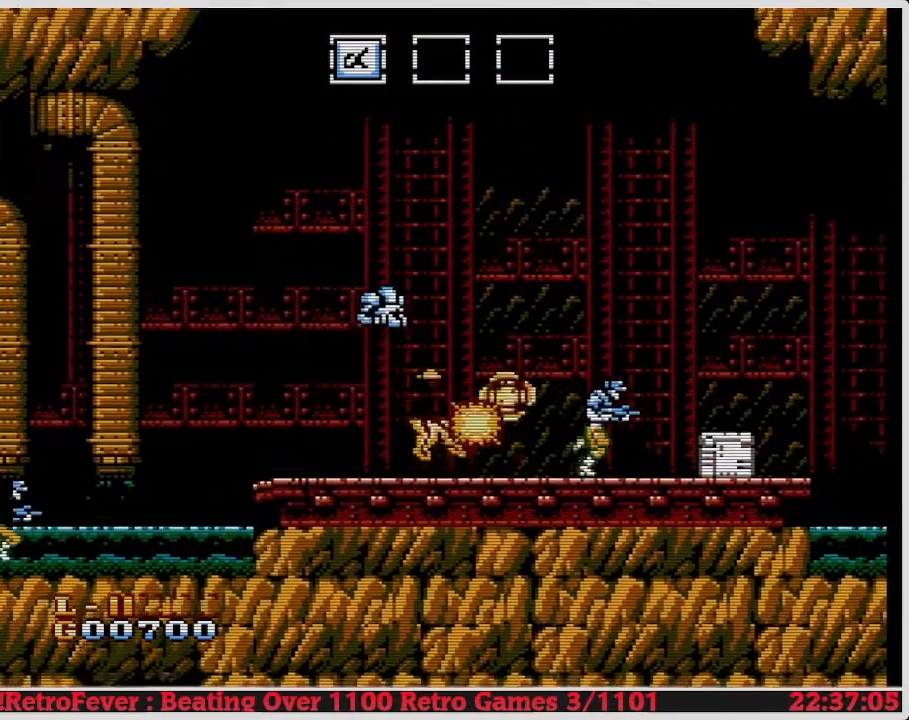
{"buttons": ["DPAD_RIGHT"], "events": []}
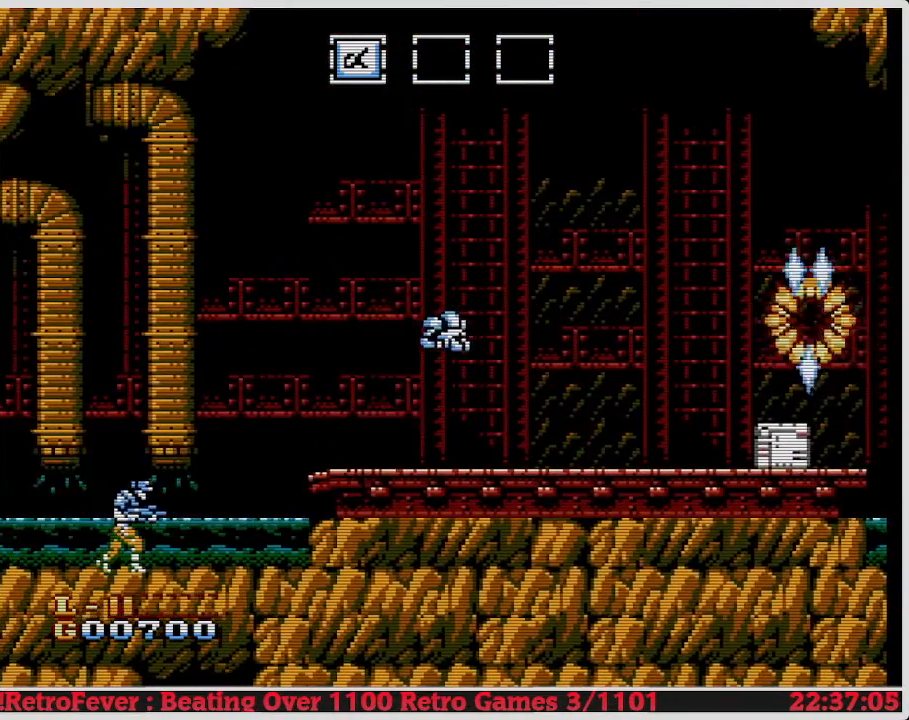
{"buttons": ["DPAD_RIGHT"], "events": []}
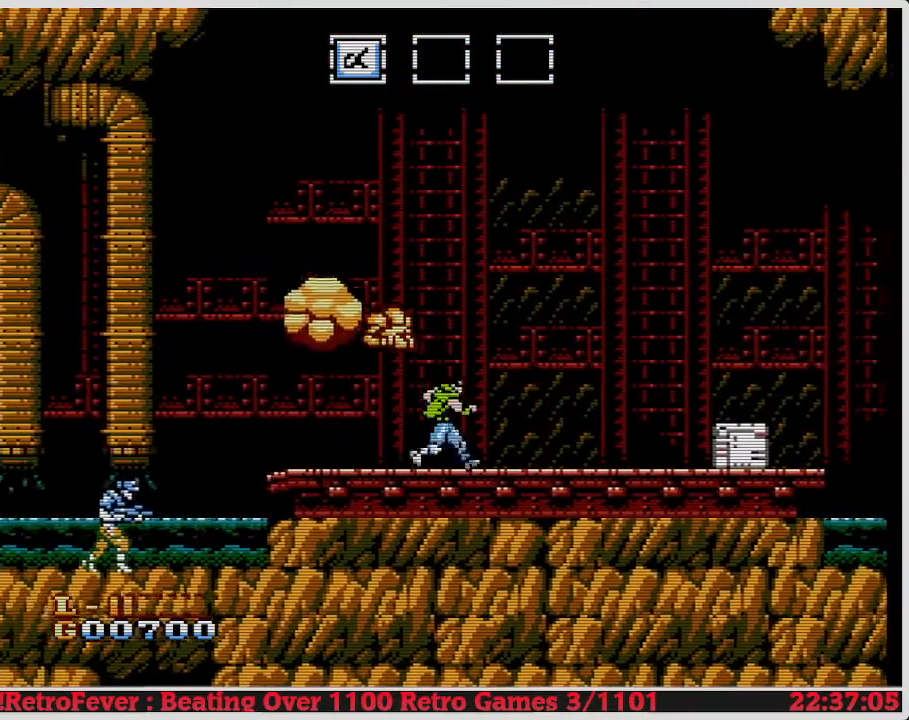
{"buttons": ["DPAD_RIGHT"], "events": []}
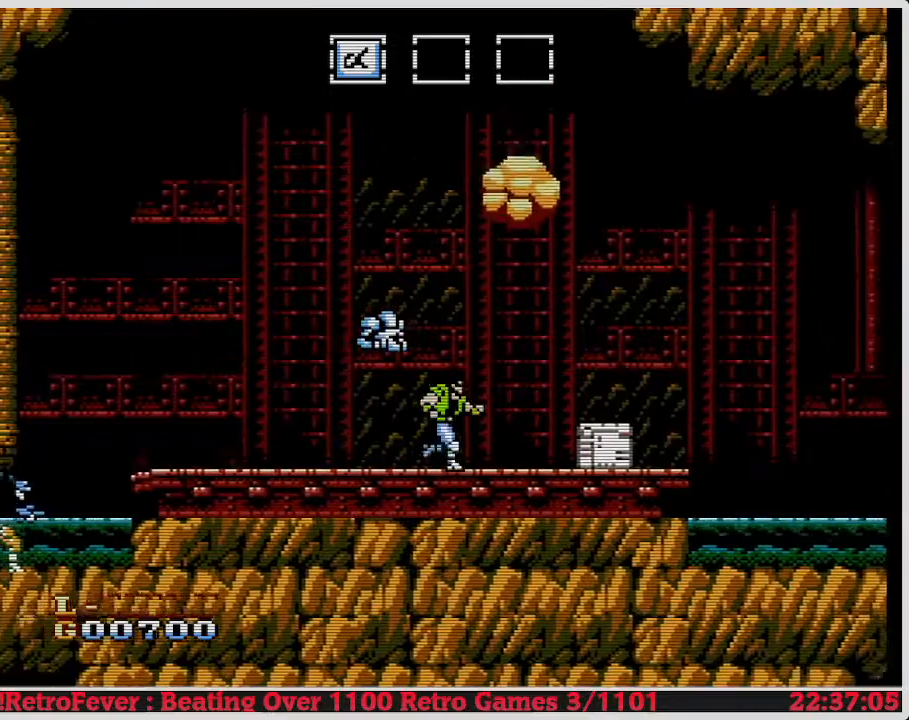
{"buttons": ["DPAD_DOWN"], "events": [[400, "DPAD_RIGHT", "up"], [500, "DPAD_DOWN", "down"]]}
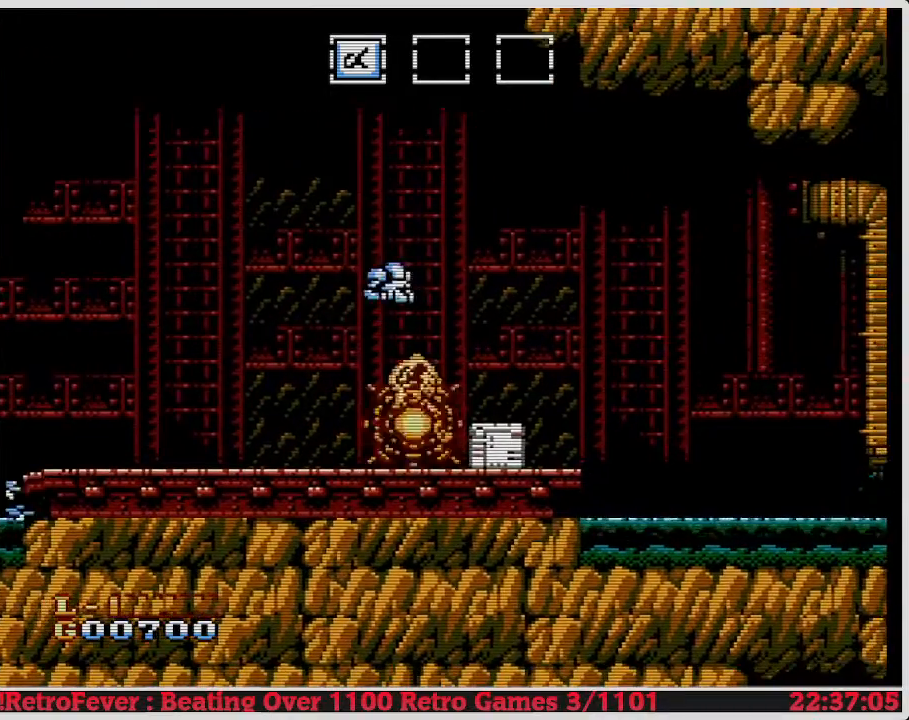
{"buttons": ["DPAD_DOWN"], "events": [[83, "B", "down"], [233, "B", "up"]]}
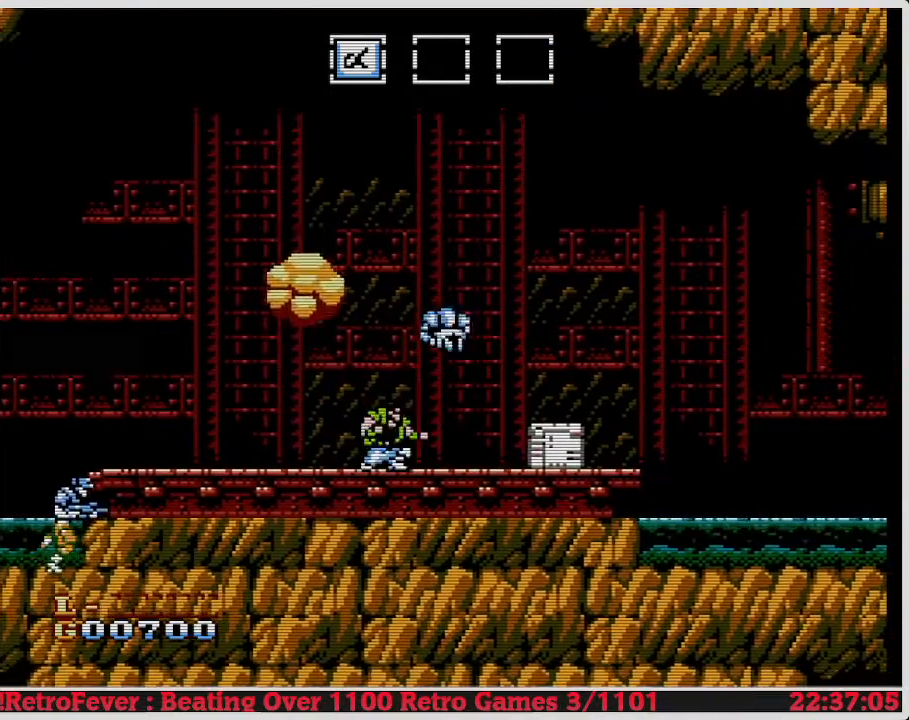
{"buttons": ["DPAD_RIGHT"], "events": [[67, "DPAD_DOWN", "up"], [67, "DPAD_RIGHT", "down"]]}
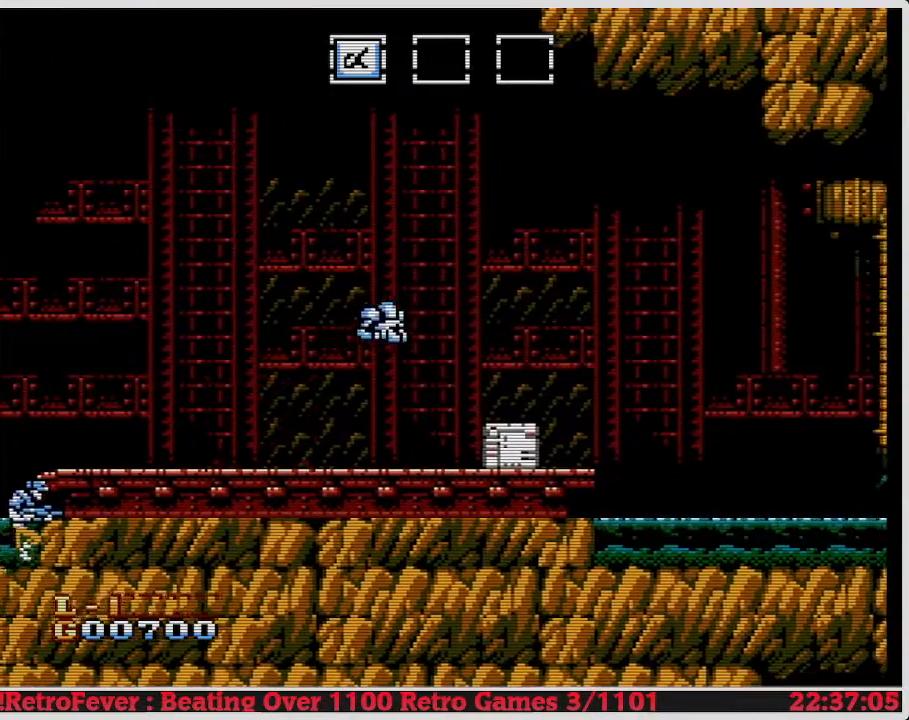
{"buttons": [], "events": [[33, "DPAD_RIGHT", "up"], [83, "DPAD_DOWN", "down"], [133, "B", "down"], [283, "B", "up"], [417, "DPAD_DOWN", "up"]]}
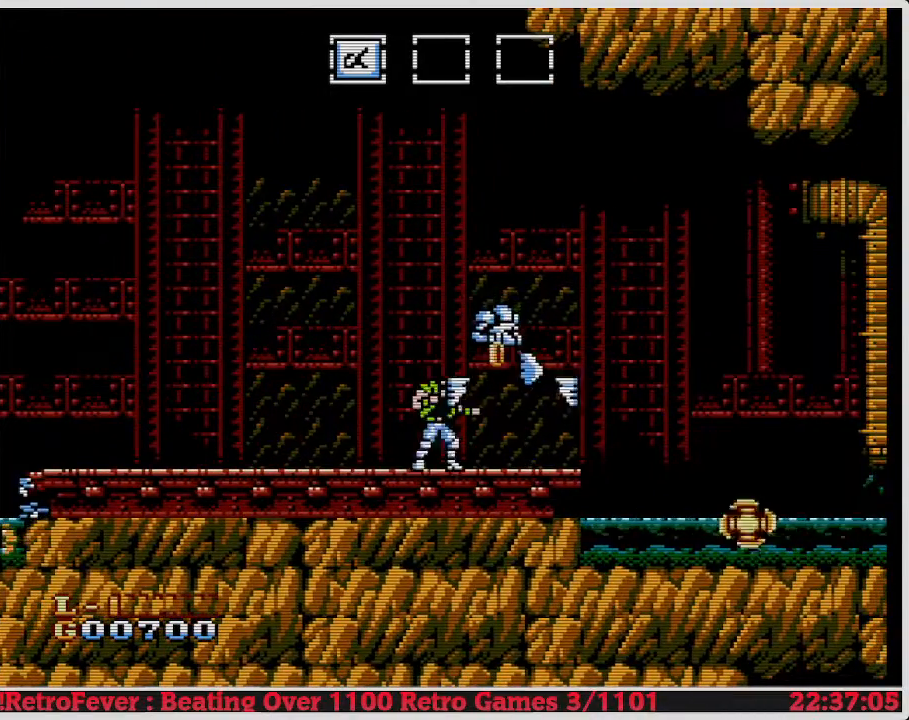
{"buttons": ["DPAD_RIGHT"], "events": [[350, "DPAD_RIGHT", "down"]]}
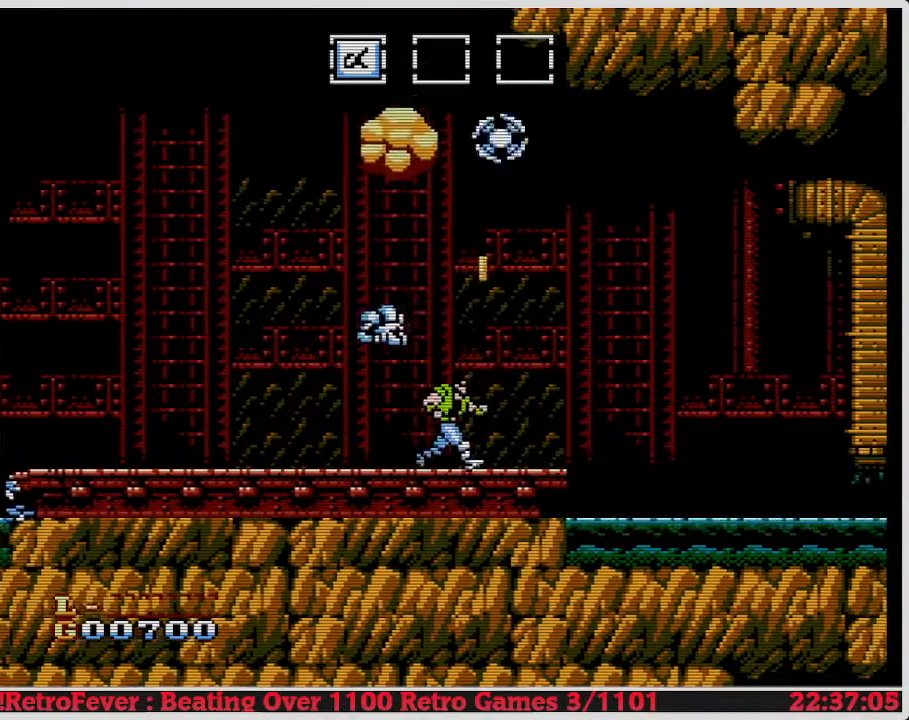
{"buttons": ["DPAD_RIGHT"], "events": [[17, "A", "down"], [167, "A", "up"]]}
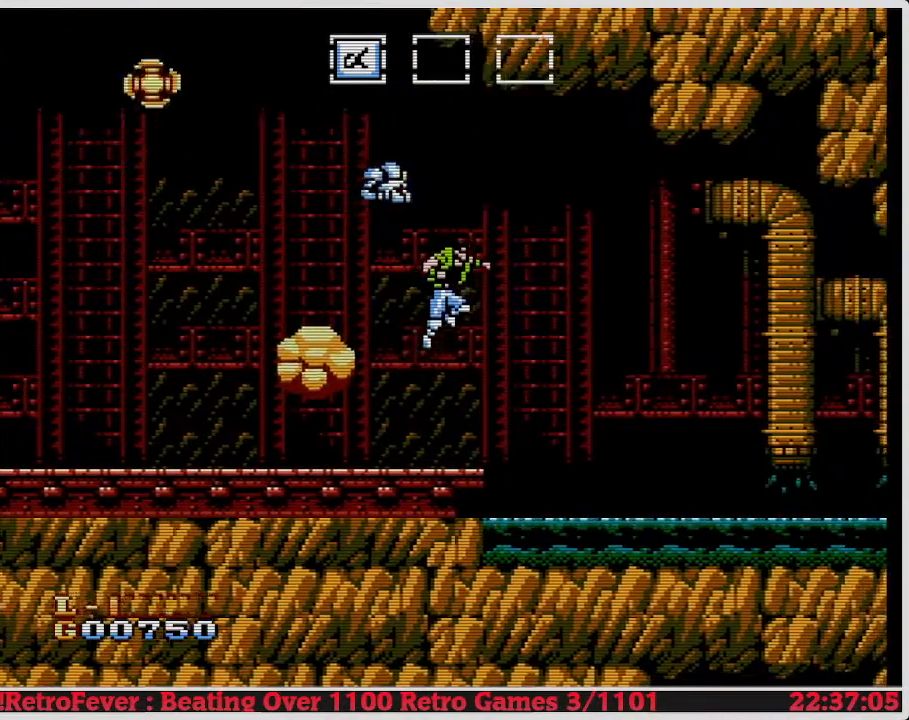
{"buttons": ["DPAD_RIGHT"], "events": []}
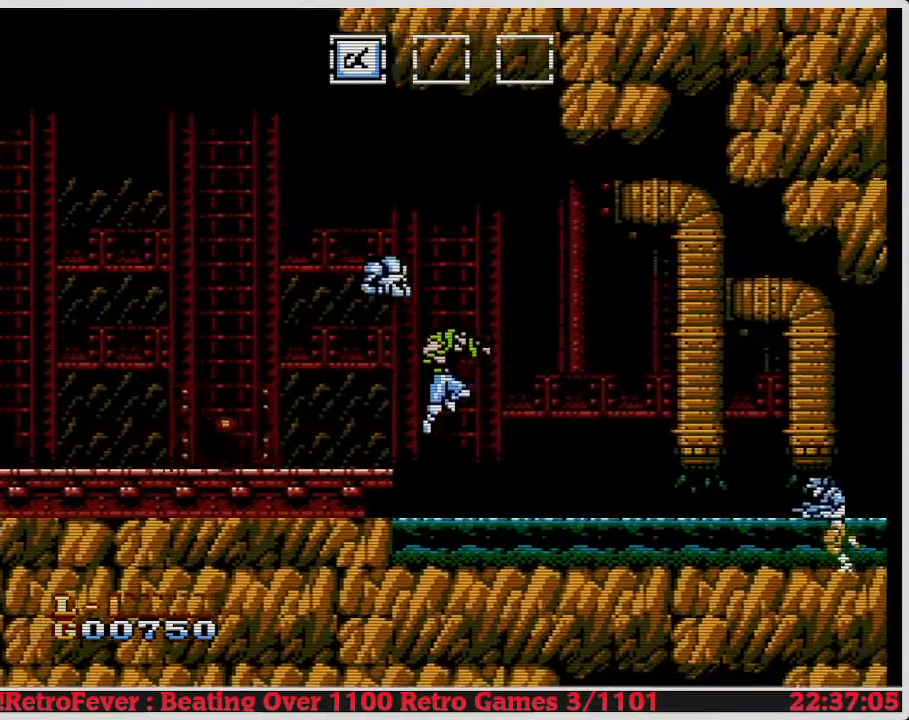
{"buttons": ["B", "DPAD_RIGHT"], "events": [[417, "B", "down"]]}
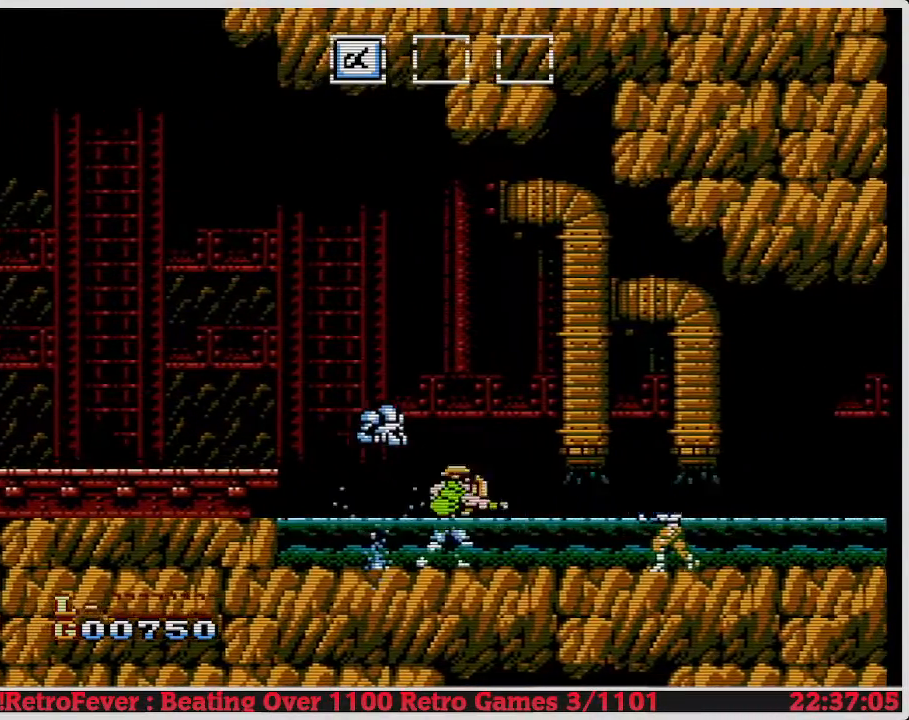
{"buttons": ["DPAD_RIGHT"], "events": [[33, "B", "up"], [117, "B", "down"], [183, "B", "up"], [283, "B", "down"], [333, "B", "up"], [433, "B", "down"], [500, "B", "up"]]}
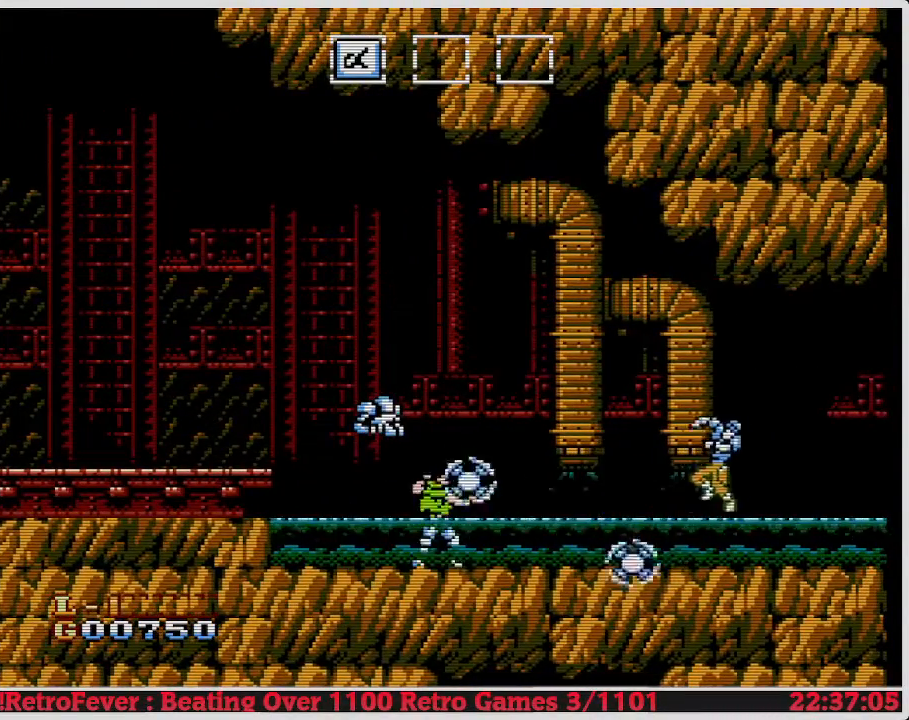
{"buttons": ["DPAD_RIGHT"], "events": [[83, "B", "down"], [183, "B", "up"]]}
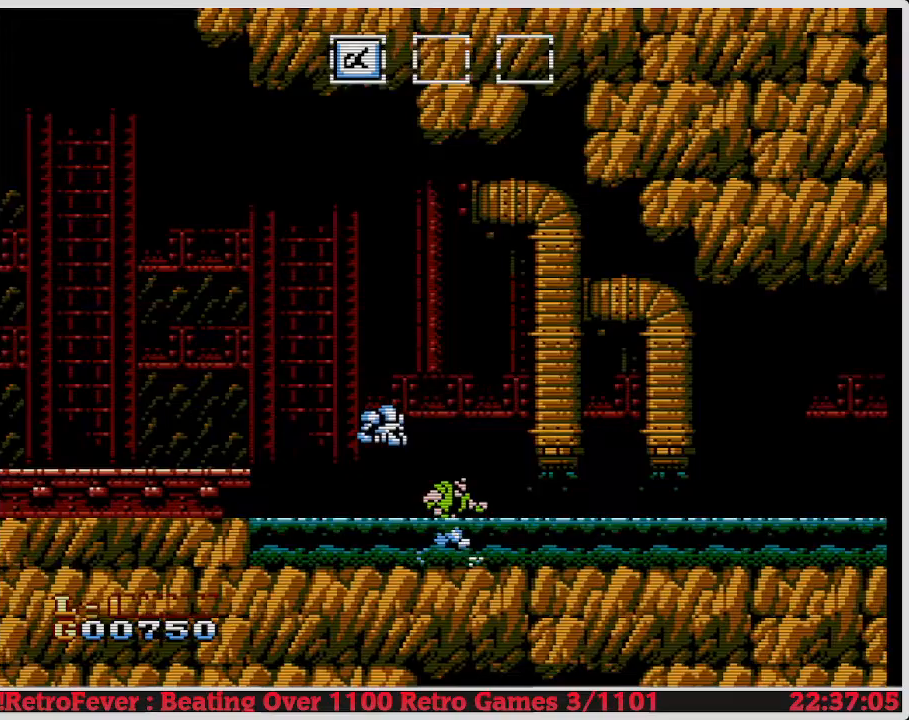
{"buttons": ["DPAD_RIGHT"], "events": []}
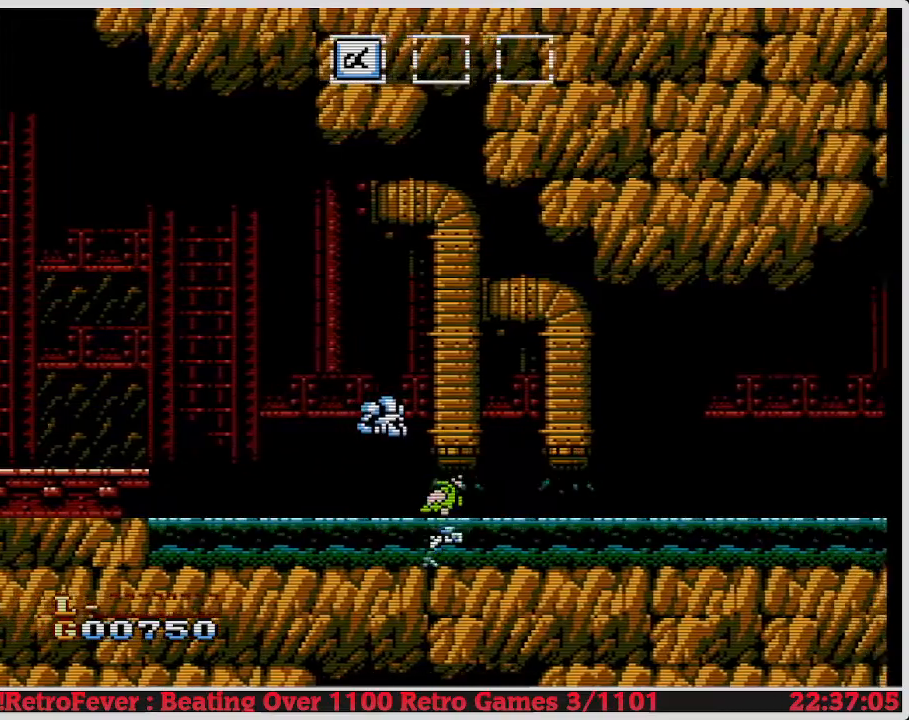
{"buttons": ["DPAD_RIGHT"], "events": []}
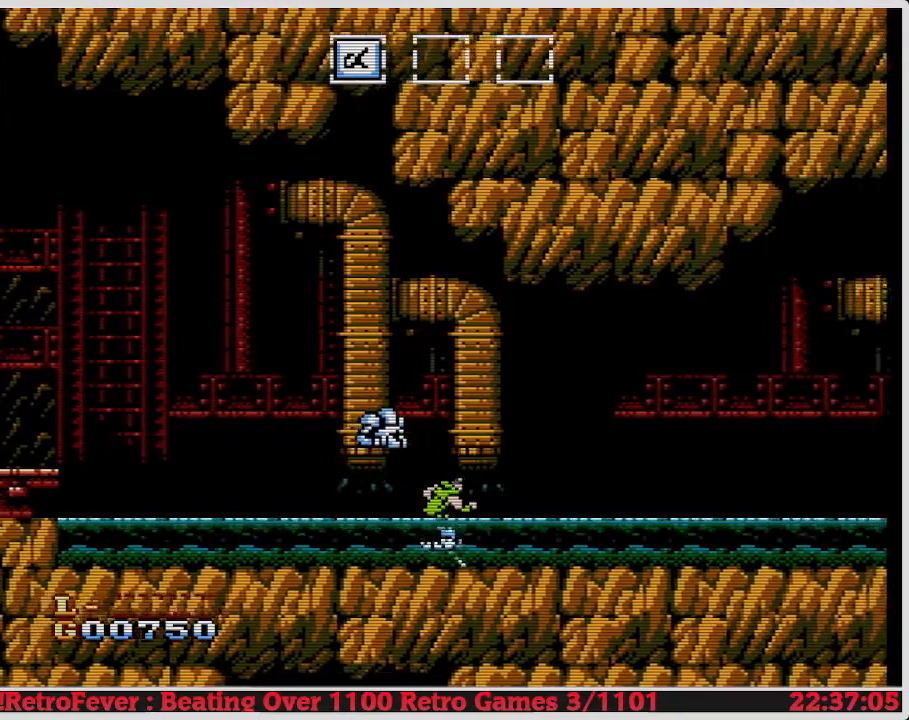
{"buttons": ["DPAD_RIGHT"], "events": []}
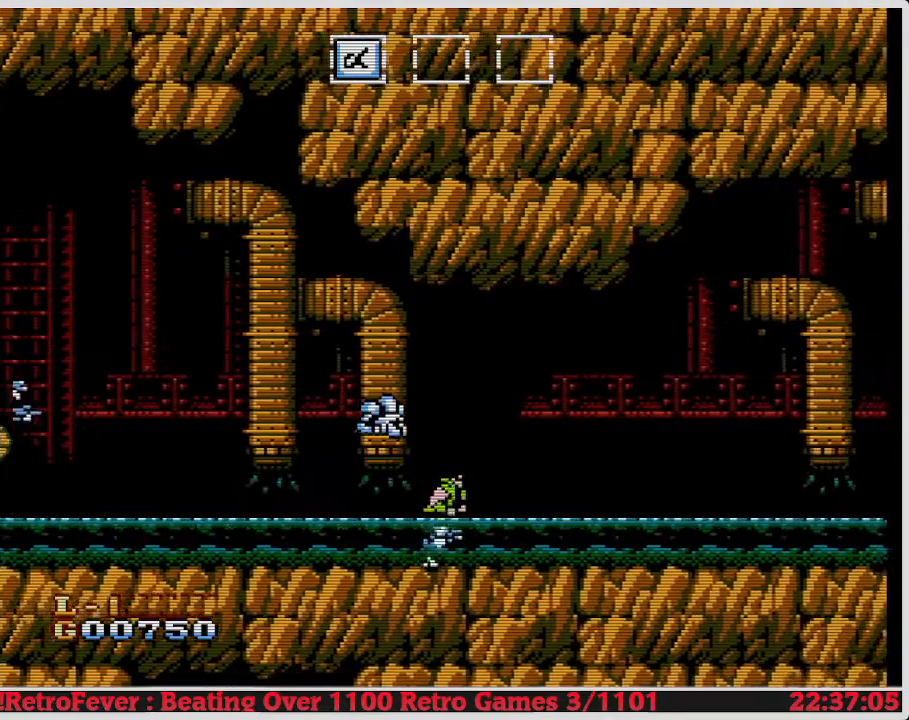
{"buttons": ["DPAD_RIGHT"], "events": [[200, "A", "down"], [350, "A", "up"]]}
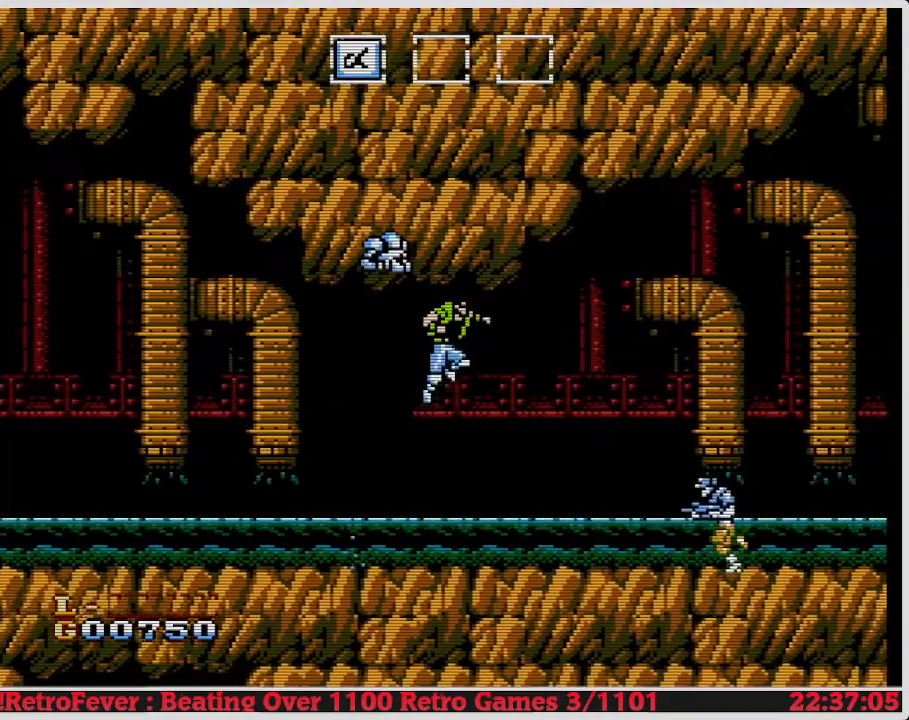
{"buttons": [], "events": [[200, "B", "down"], [300, "DPAD_RIGHT", "up"], [367, "B", "up"]]}
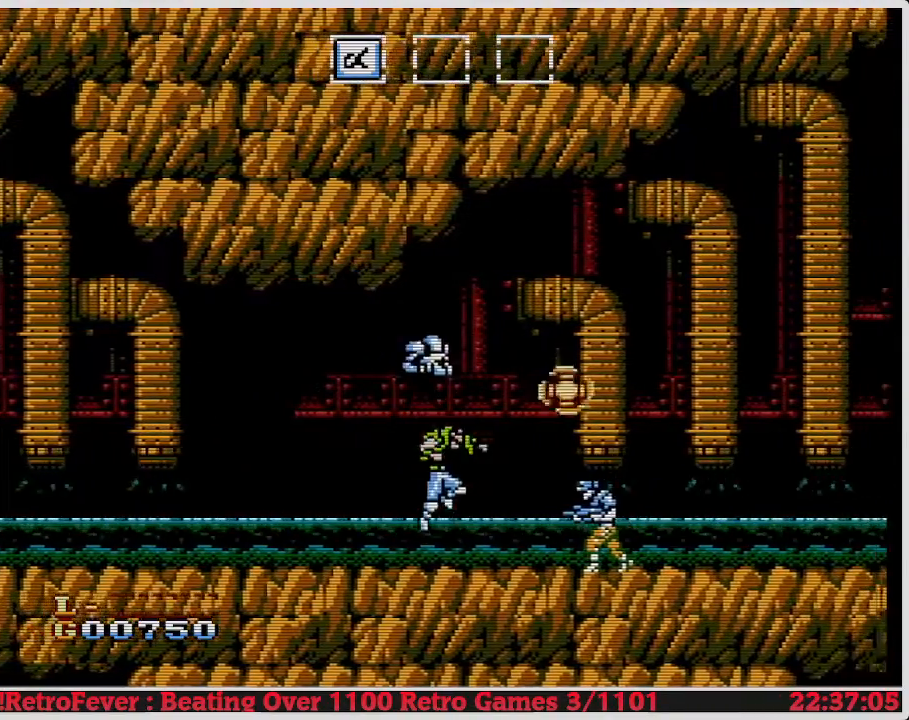
{"buttons": ["B", "DPAD_RIGHT"], "events": [[17, "DPAD_RIGHT", "down"], [267, "B", "down"], [383, "B", "up"], [450, "B", "down"]]}
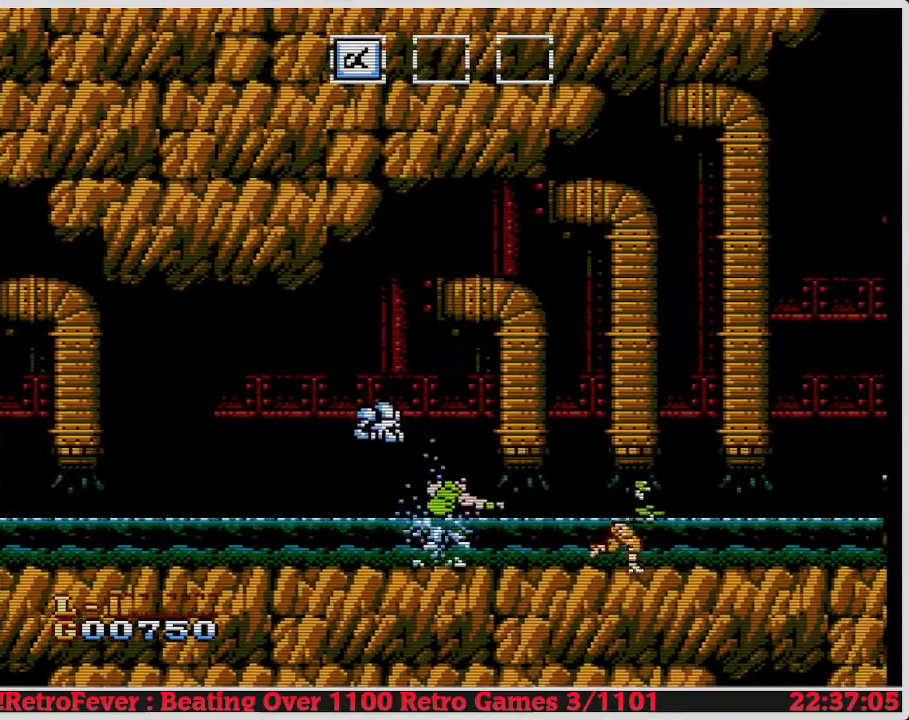
{"buttons": ["DPAD_RIGHT"], "events": [[17, "B", "up"], [117, "B", "down"], [167, "B", "up"], [250, "B", "down"], [367, "B", "up"]]}
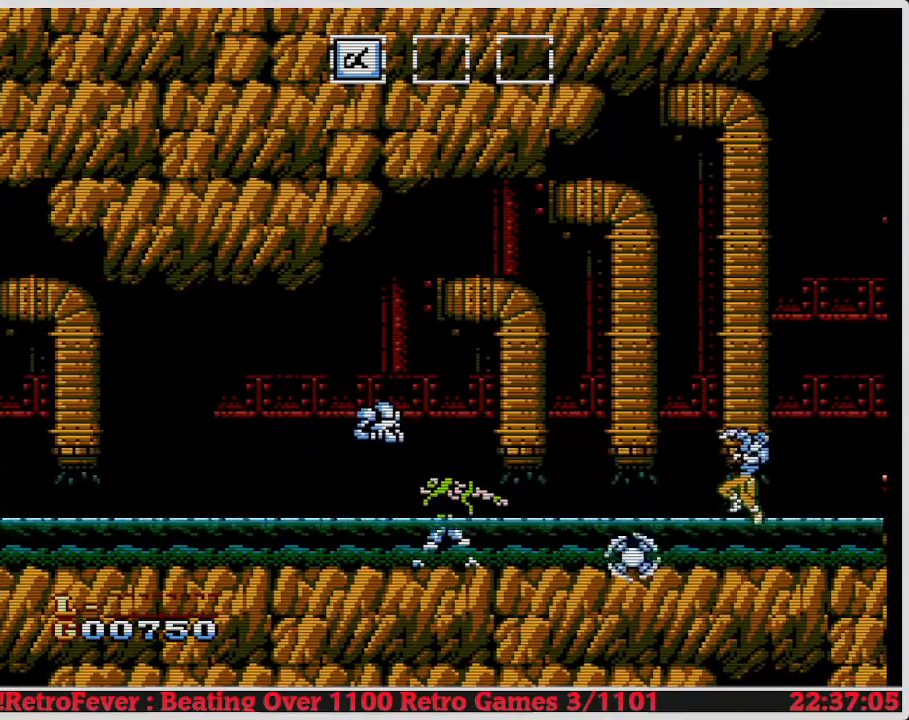
{"buttons": ["DPAD_RIGHT"], "events": []}
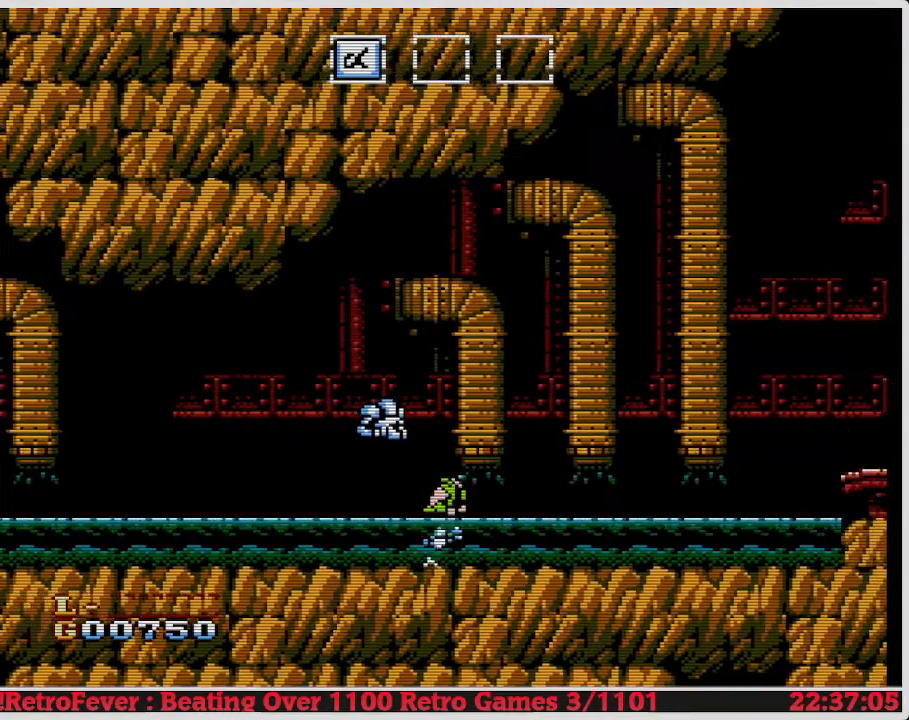
{"buttons": ["DPAD_RIGHT"], "events": []}
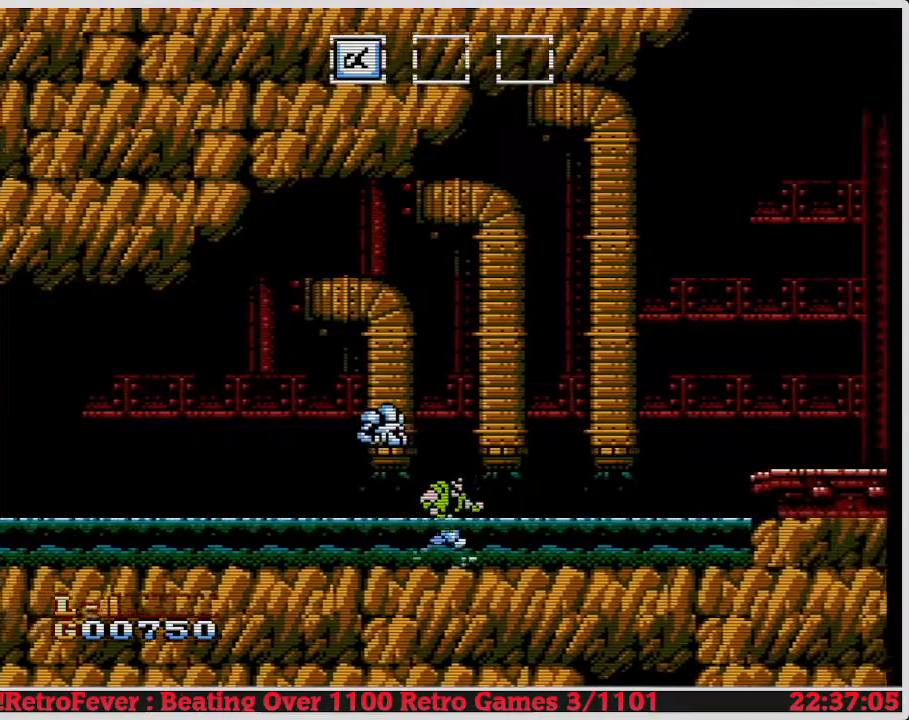
{"buttons": ["DPAD_RIGHT"], "events": []}
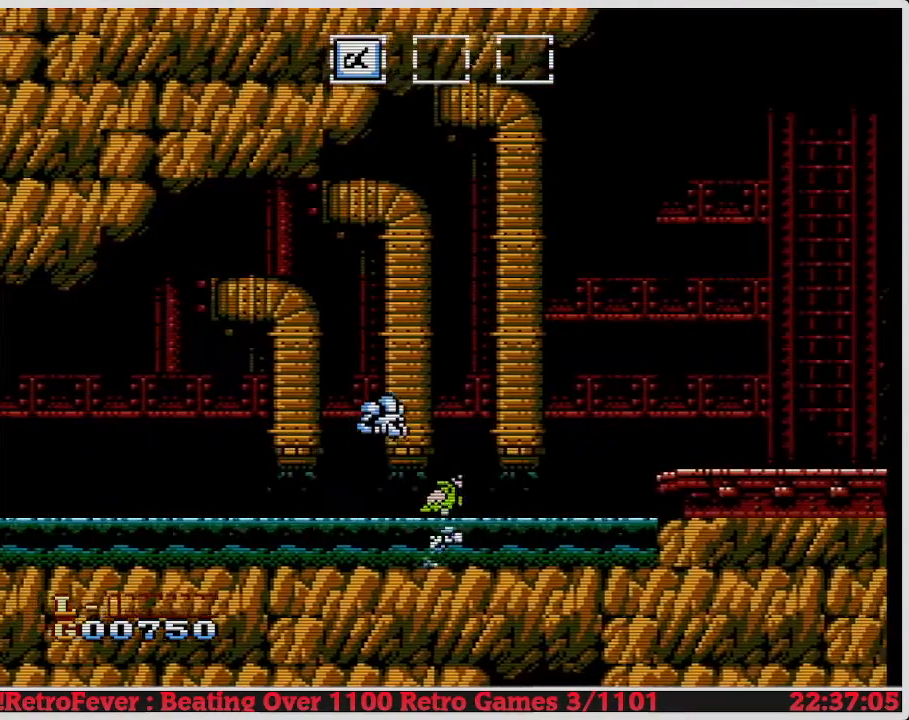
{"buttons": ["DPAD_RIGHT"], "events": []}
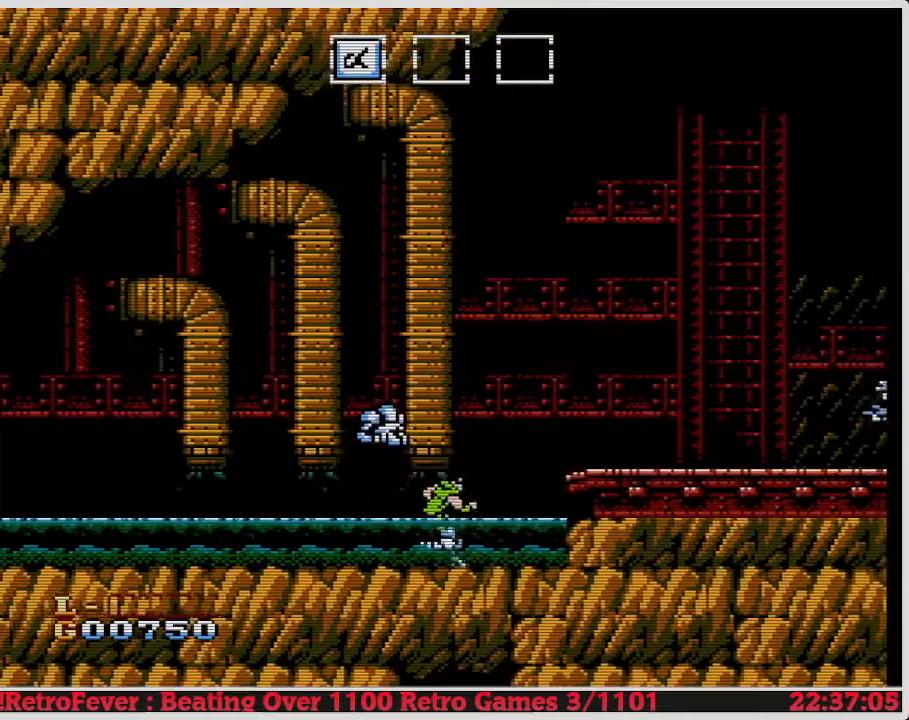
{"buttons": ["DPAD_RIGHT"], "events": [[267, "A", "down"], [433, "A", "up"]]}
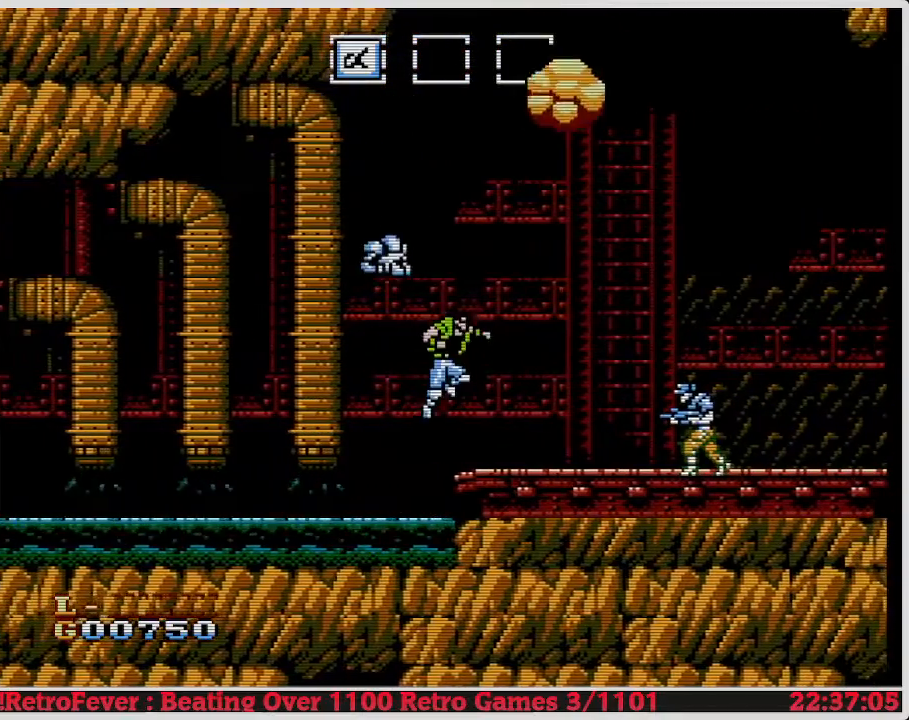
{"buttons": [], "events": [[233, "B", "down"], [233, "DPAD_RIGHT", "up"], [300, "B", "up"], [383, "B", "down"], [483, "B", "up"]]}
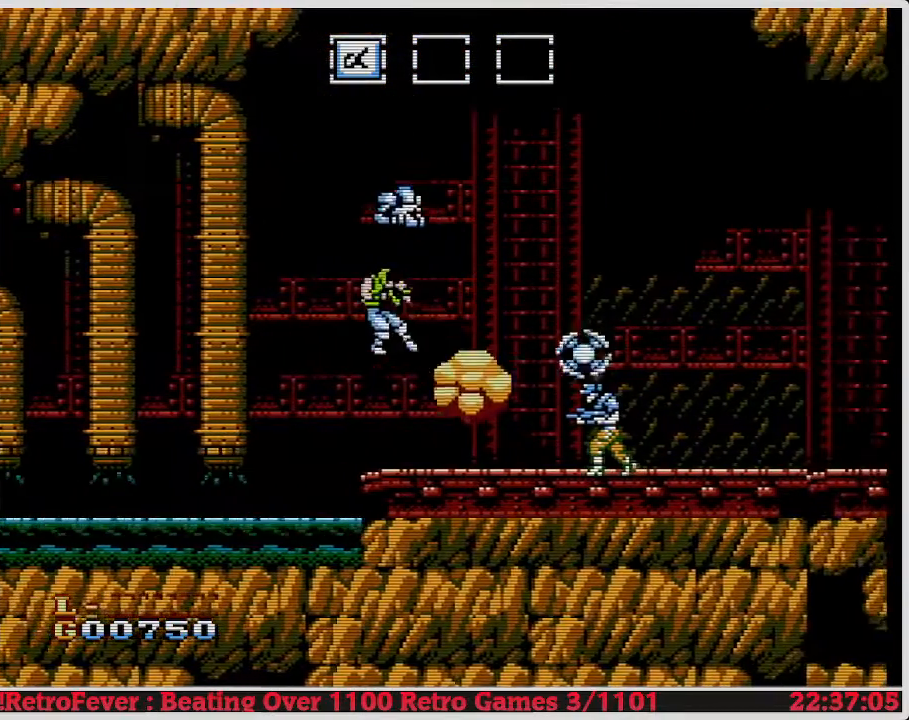
{"buttons": [], "events": [[50, "B", "down"], [100, "DPAD_RIGHT", "down"], [150, "B", "up"], [217, "B", "down"], [317, "B", "up"], [417, "DPAD_RIGHT", "up"]]}